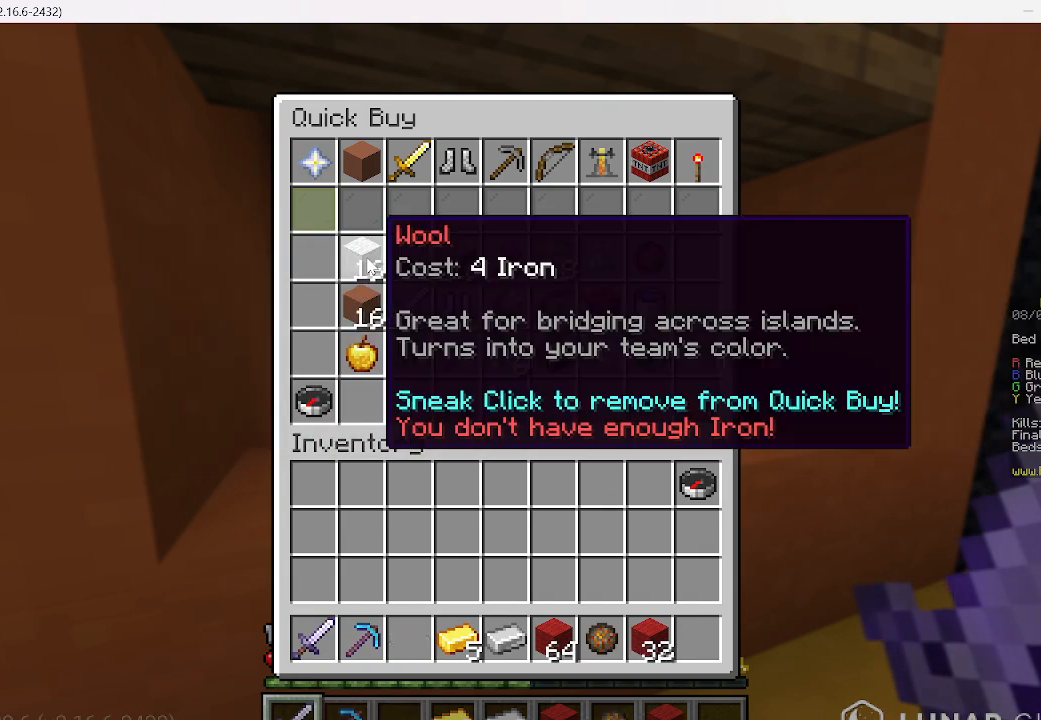
Gameplay with keyboard and mouse; each line is a JSON object with the keys and mouse buttons held at the frame after it. "events" lists presses ("down") and releases ("up") of "a", "d", "s", "w", "mouse_left" and "mouse_right" between this image and that frame as [ms after this image, input, new state], when the widget could be followed in between. "mouse_left", "mouse_right" = the "left", "right" buttons of the "mouse" list. No other keys are recorded. Fast repeated clicks can show as one long hold. Mouse movement is not recorded.
{"keys": ["w"], "mouse": [], "events": [[422, "w", "down"]]}
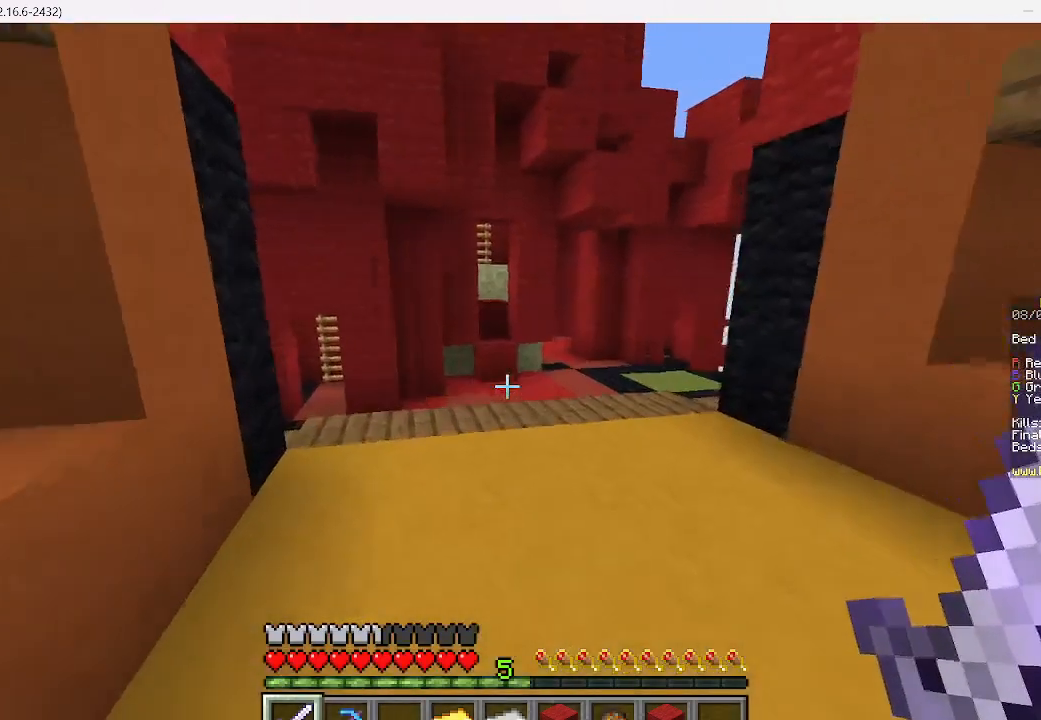
{"keys": ["w"], "mouse": [], "events": []}
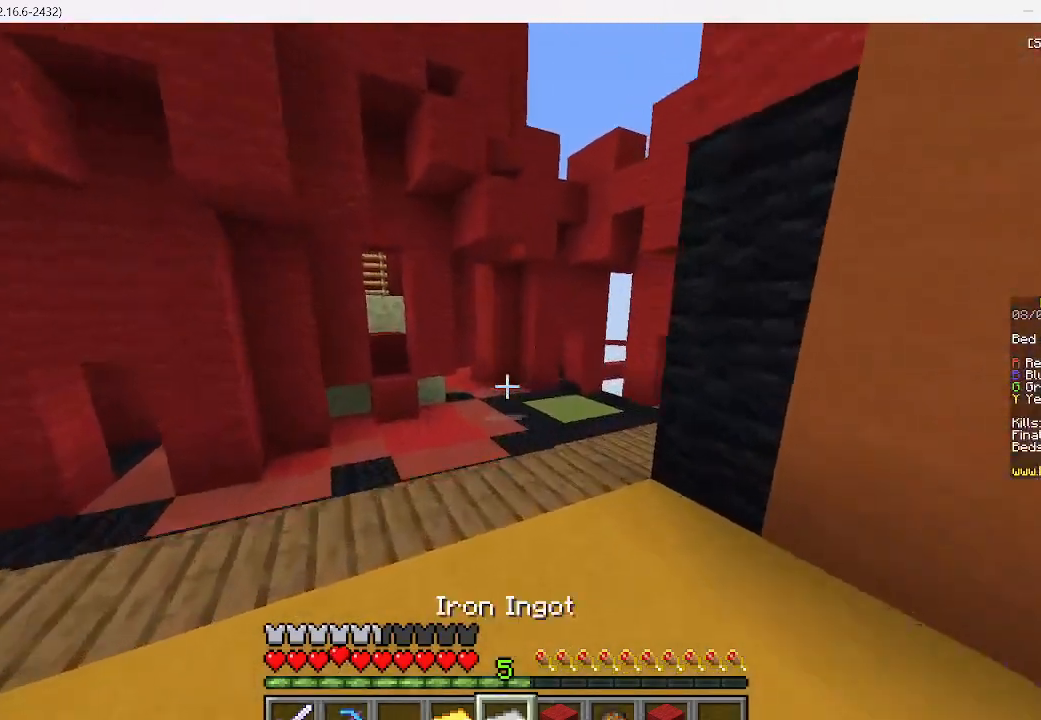
{"keys": ["w"], "mouse": [], "events": []}
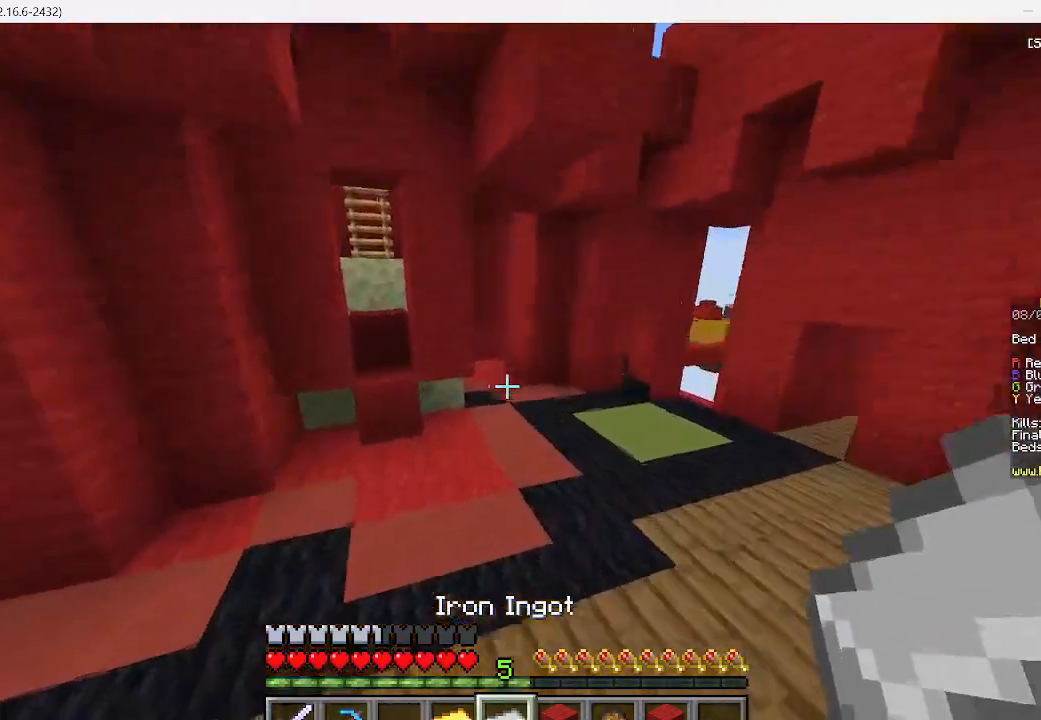
{"keys": ["a", "w"], "mouse": [], "events": [[289, "a", "down"]]}
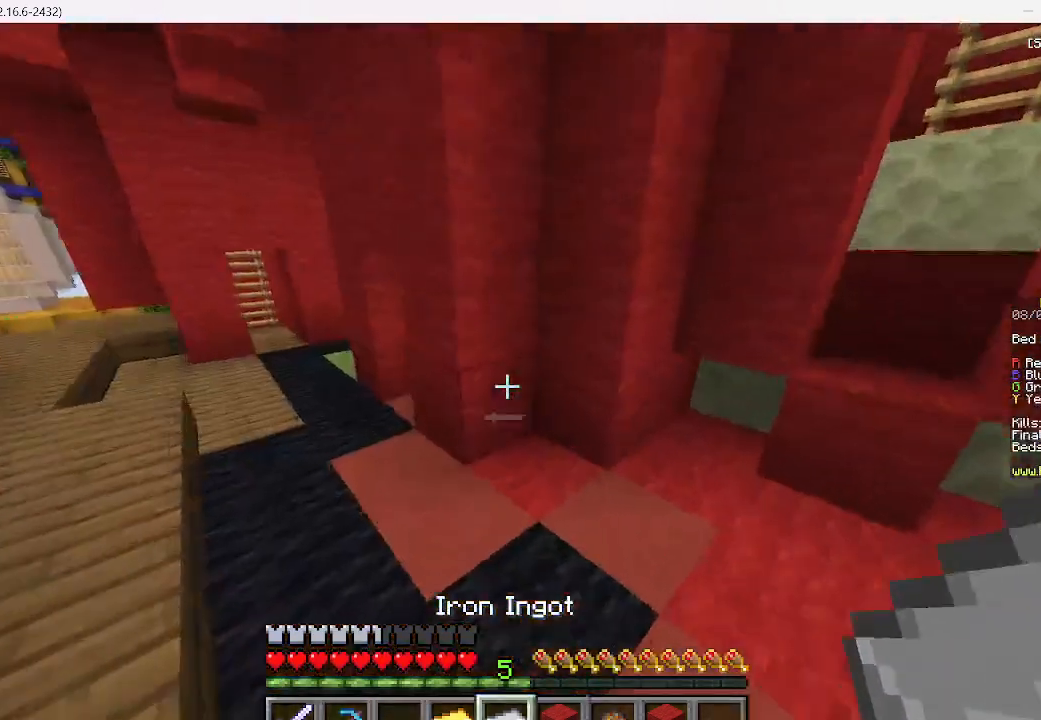
{"keys": ["a", "w"], "mouse": [], "events": []}
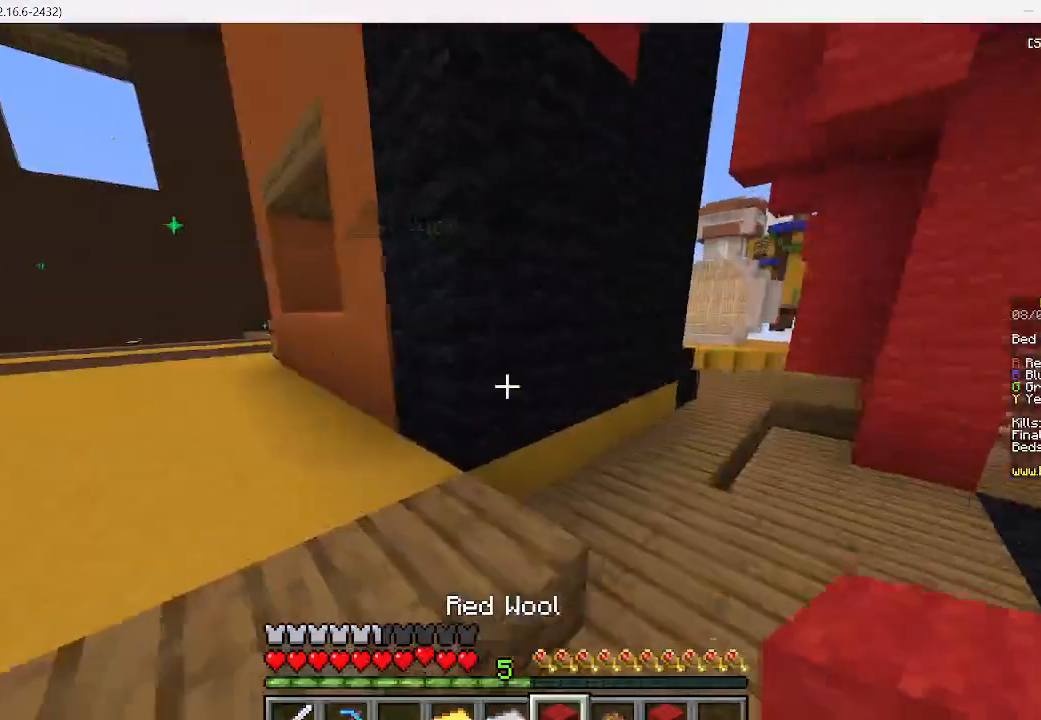
{"keys": ["a", "w"], "mouse": [], "events": []}
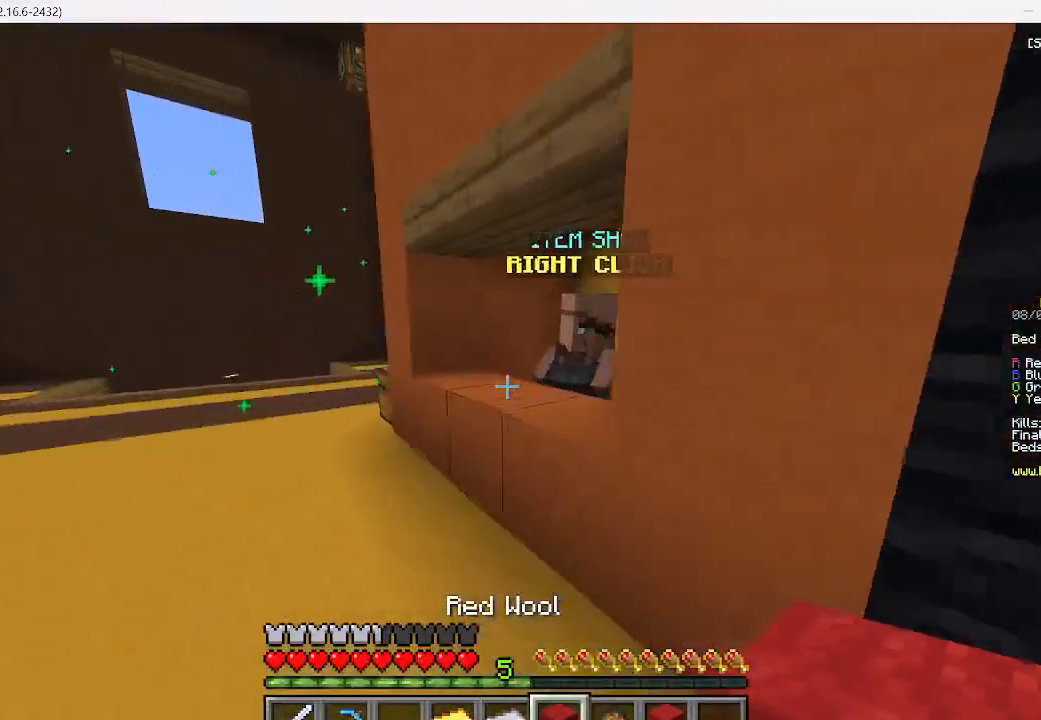
{"keys": [], "mouse": ["right"], "events": [[222, "a", "up"], [400, "mouse_right", "down"], [400, "w", "up"]]}
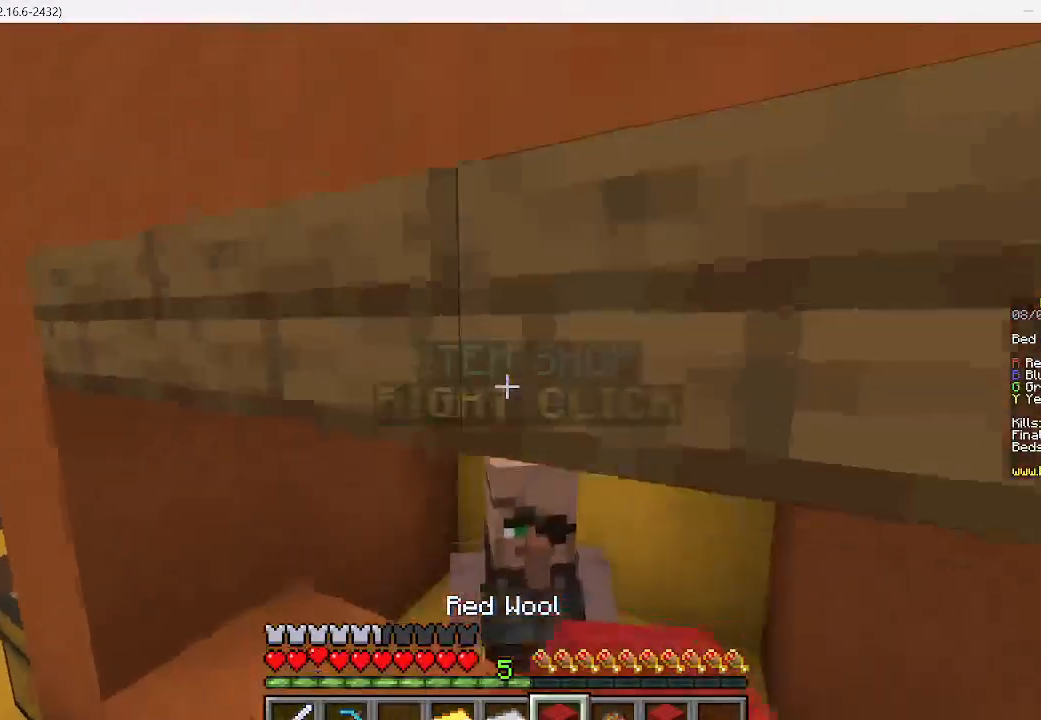
{"keys": [], "mouse": [], "events": [[22, "mouse_right", "up"]]}
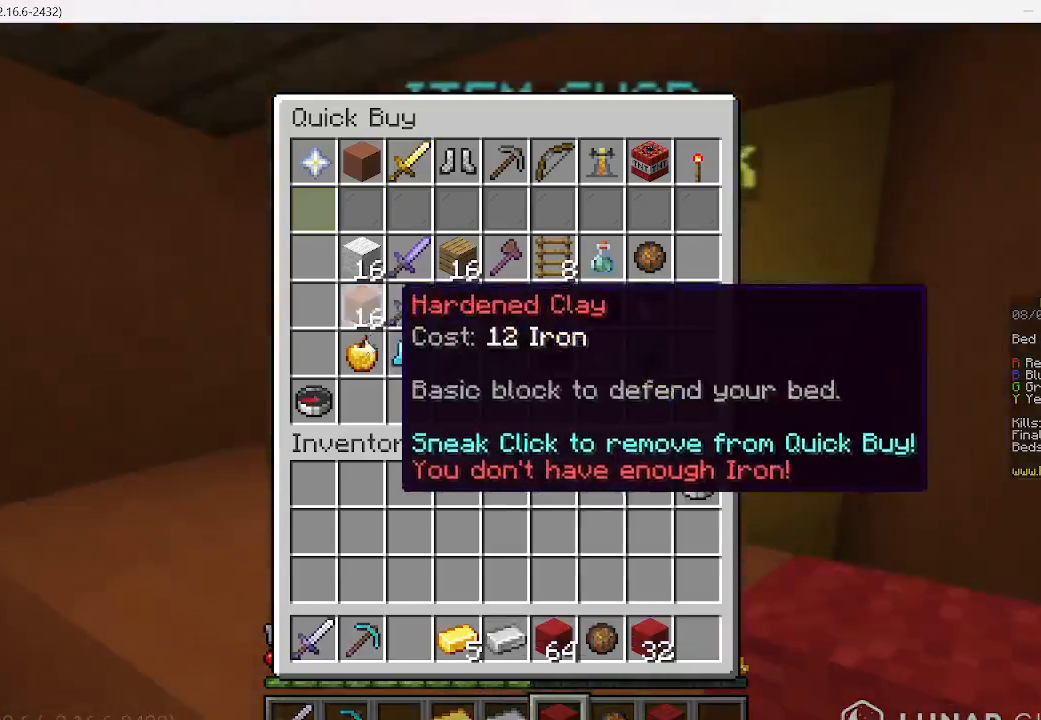
{"keys": [], "mouse": [], "events": []}
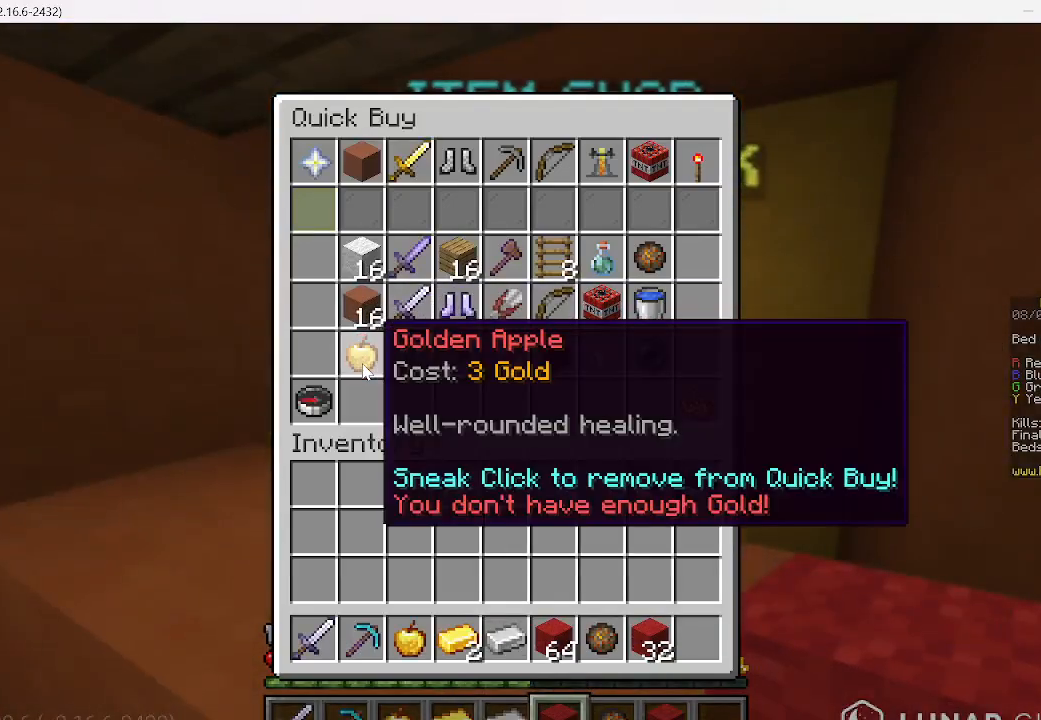
{"keys": ["w"], "mouse": [], "events": [[356, "w", "down"]]}
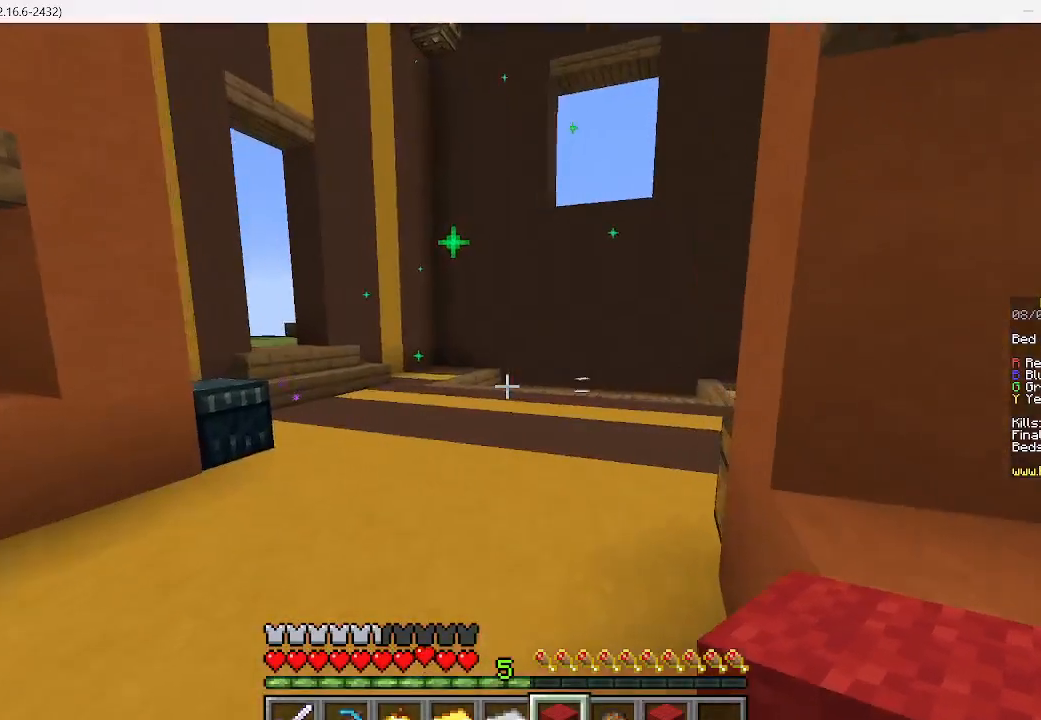
{"keys": ["w"], "mouse": [], "events": []}
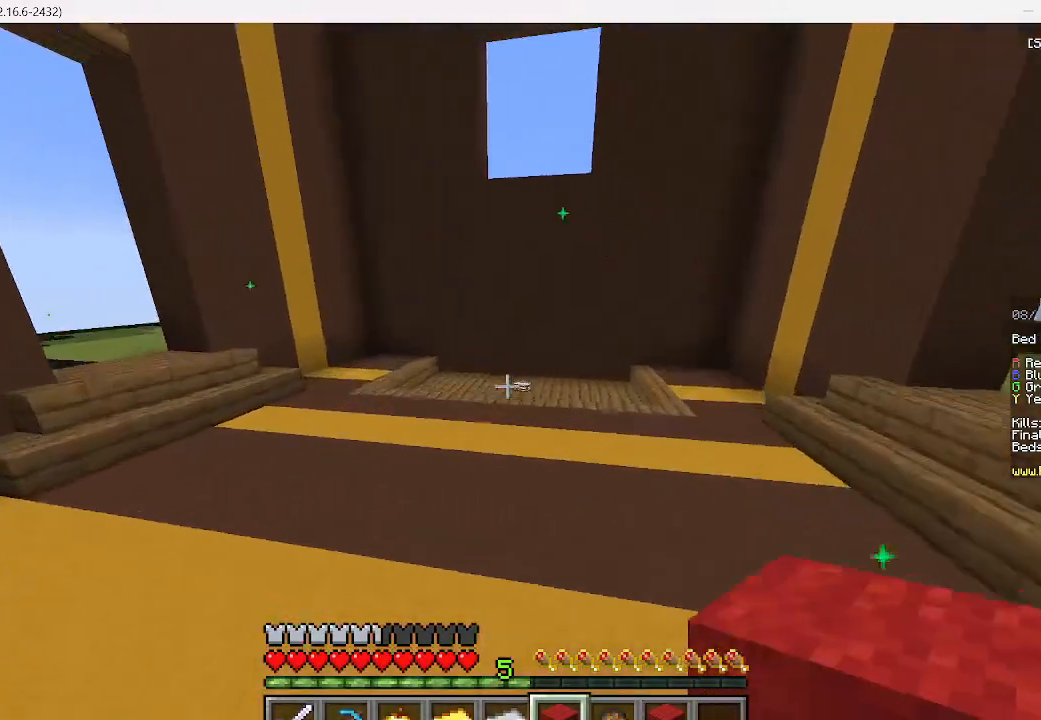
{"keys": ["w"], "mouse": [], "events": []}
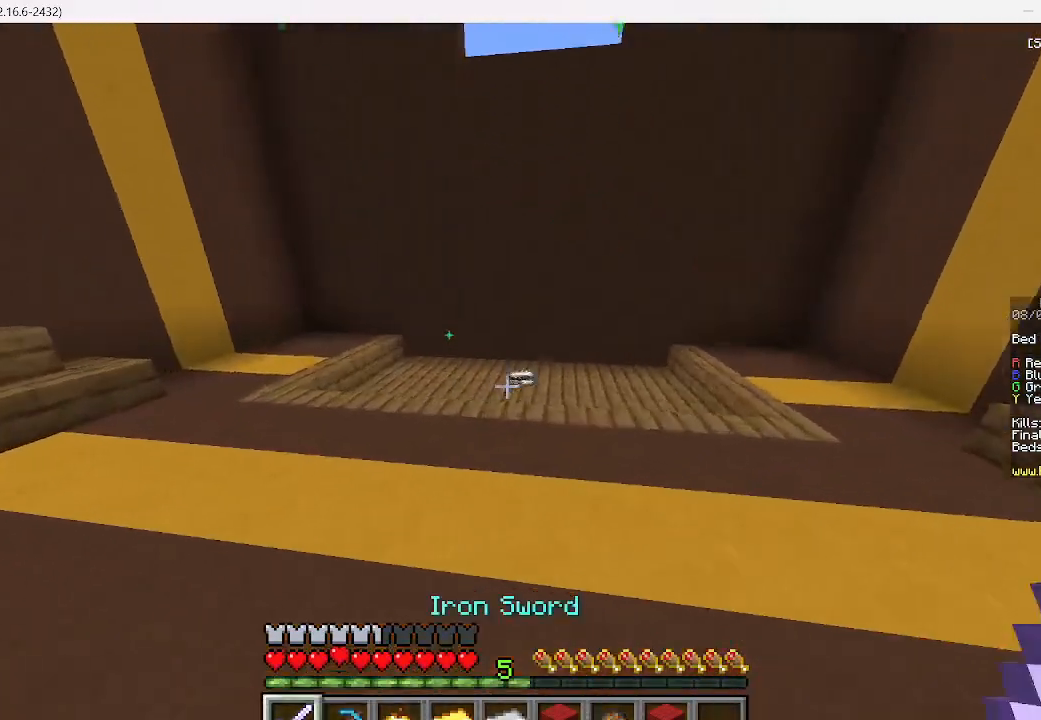
{"keys": ["w"], "mouse": [], "events": []}
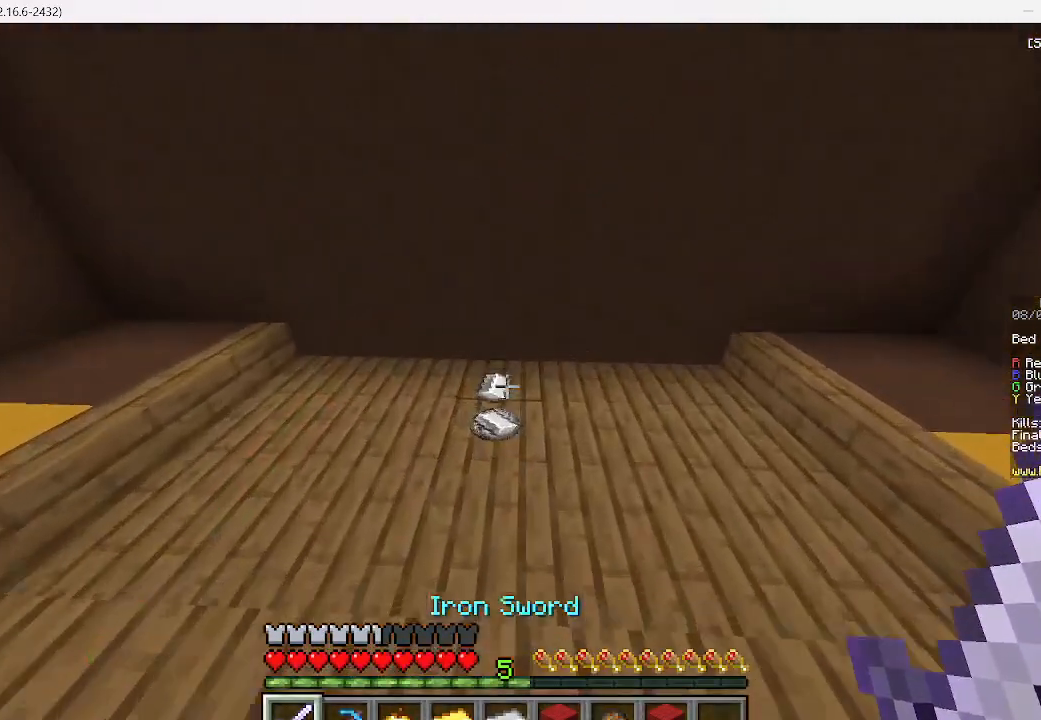
{"keys": ["a", "w"], "mouse": []}
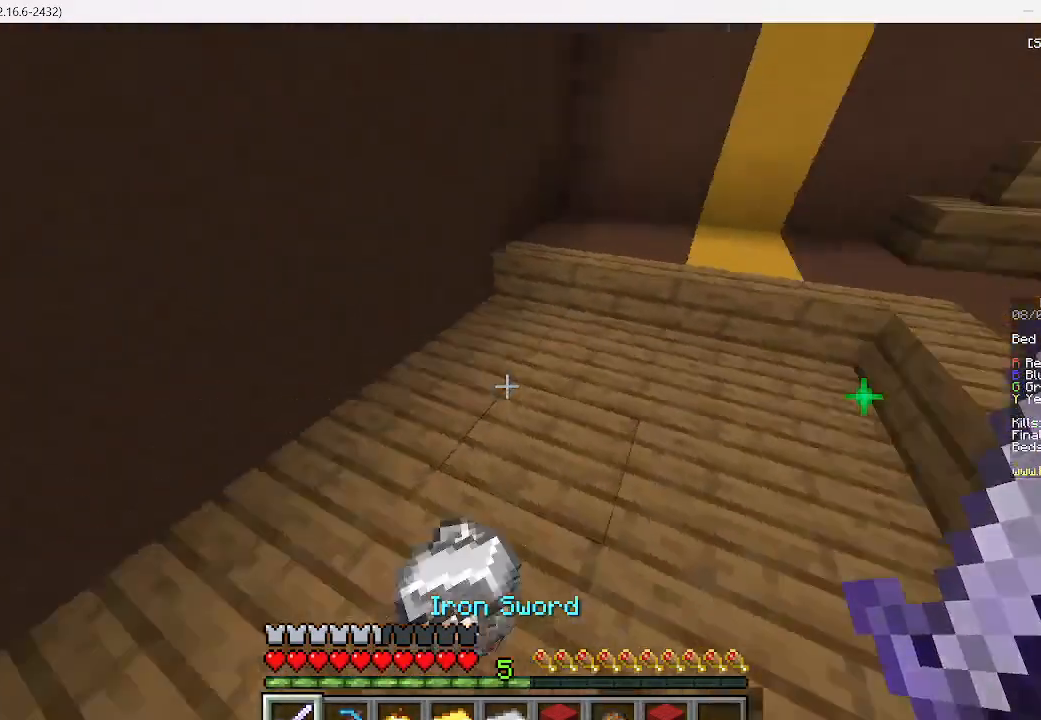
{"keys": ["w"], "mouse": [], "events": [[133, "a", "up"]]}
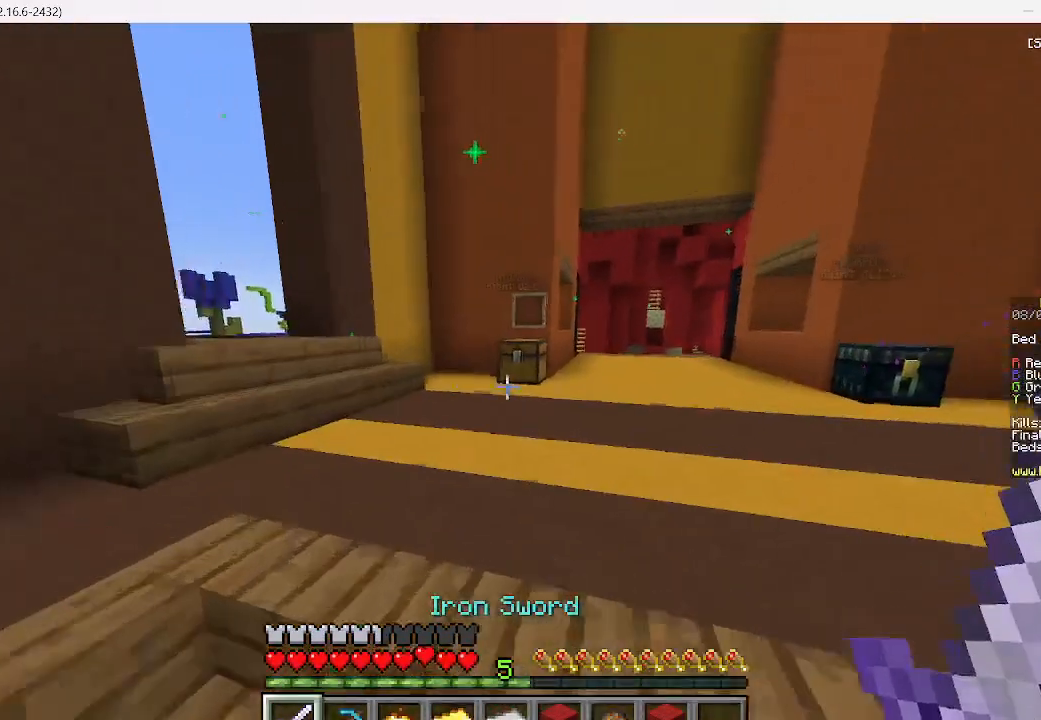
{"keys": ["d", "w"], "mouse": []}
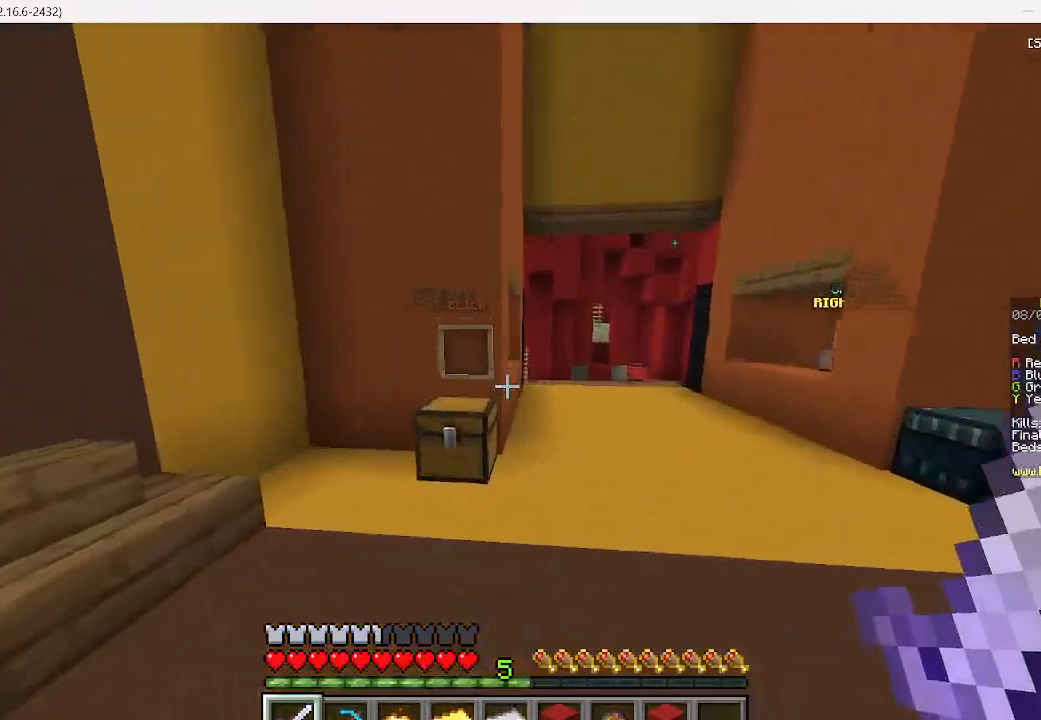
{"keys": ["w"], "mouse": [], "events": [[489, "d", "up"]]}
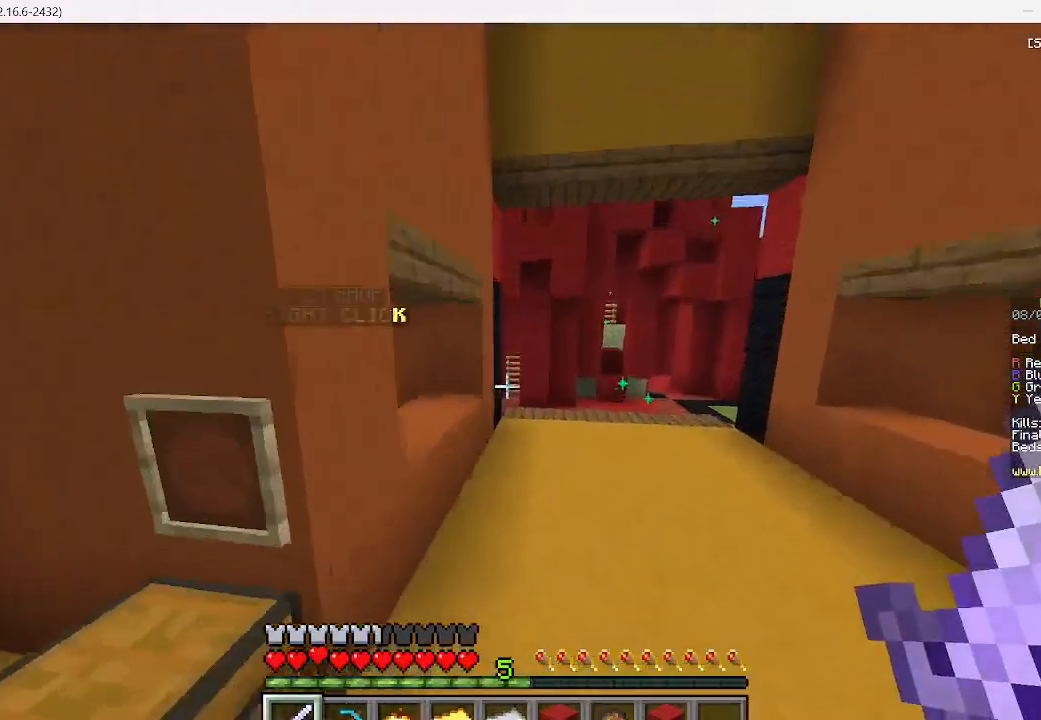
{"keys": ["w"], "mouse": [], "events": []}
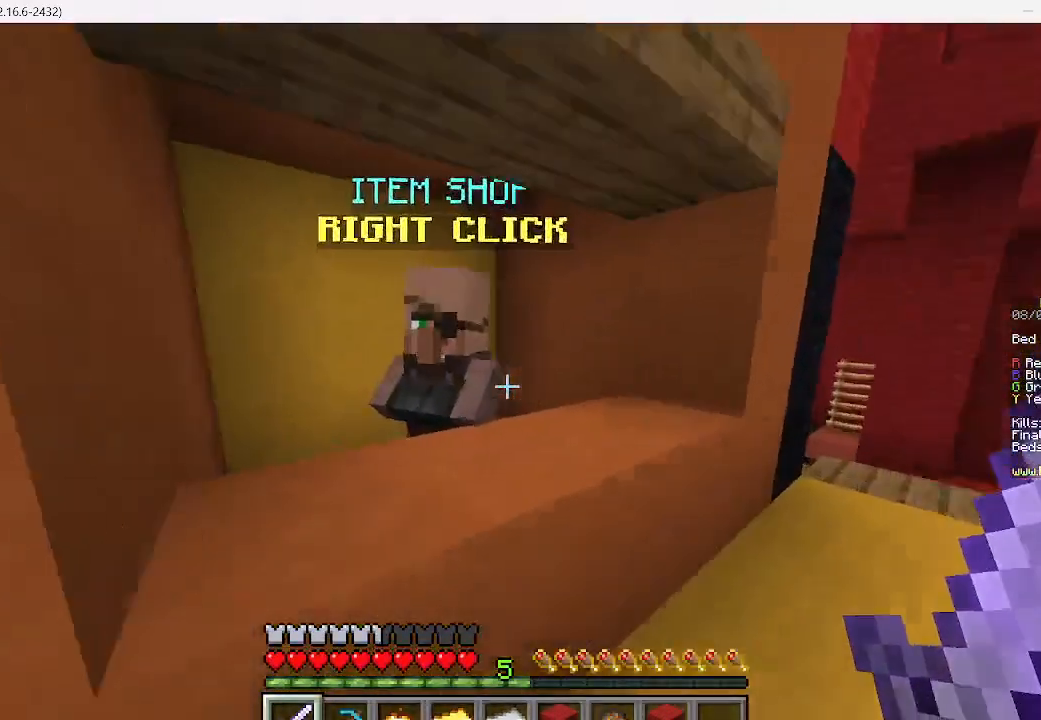
{"keys": [], "mouse": [], "events": [[22, "w", "up"], [178, "mouse_right", "down"], [378, "mouse_right", "up"]]}
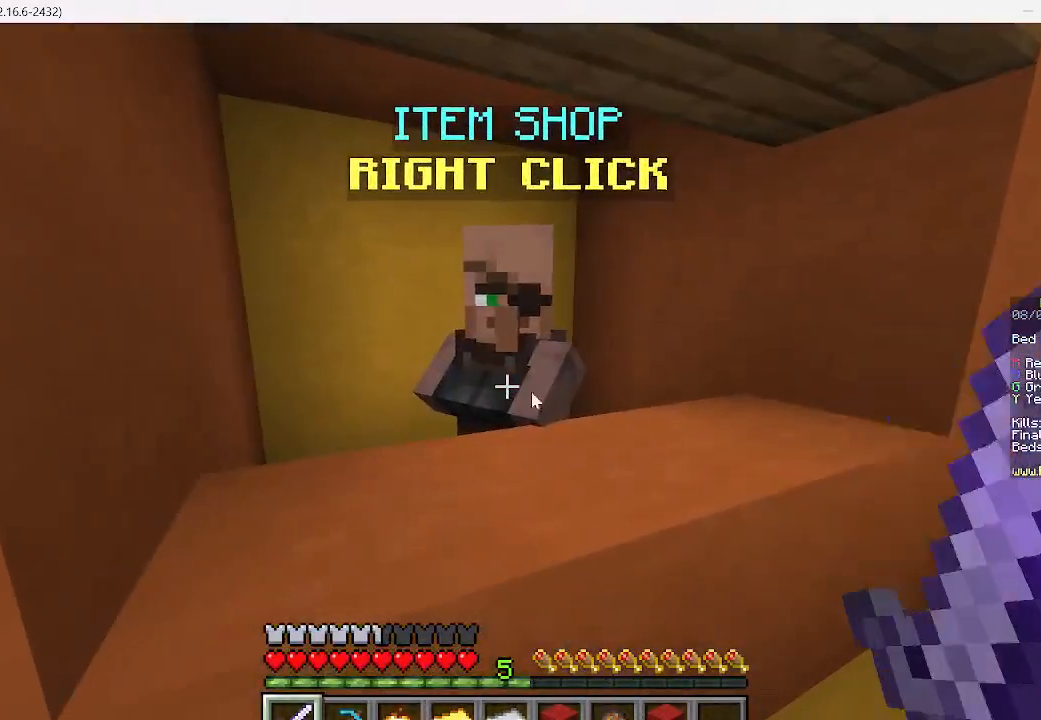
{"keys": [], "mouse": [], "events": []}
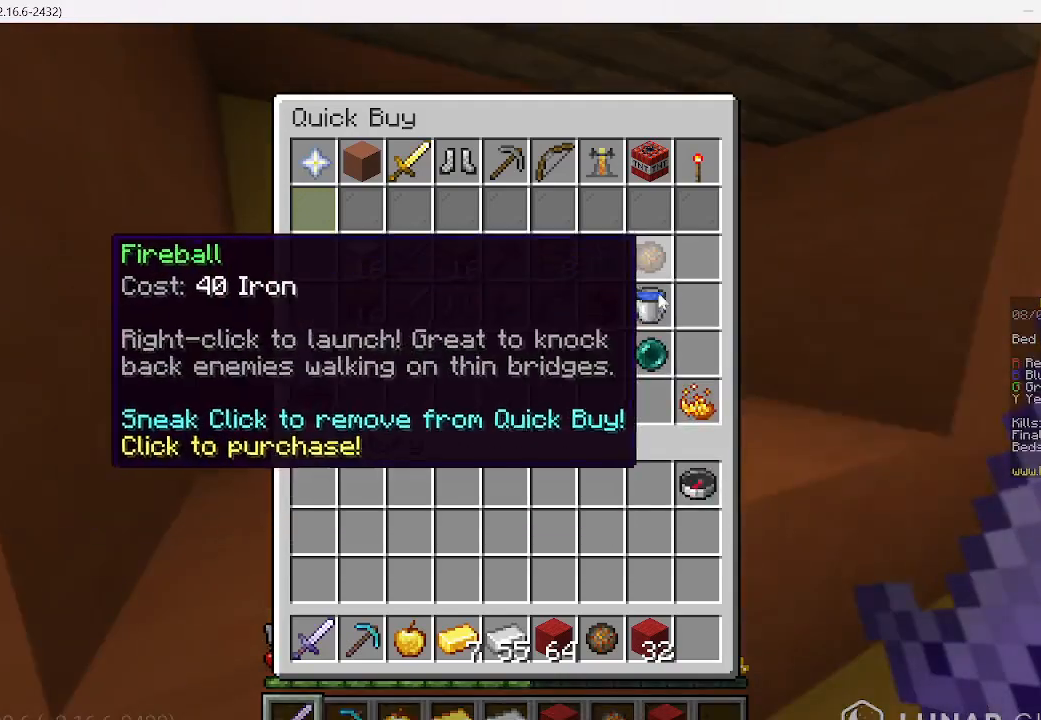
{"keys": [], "mouse": [], "events": []}
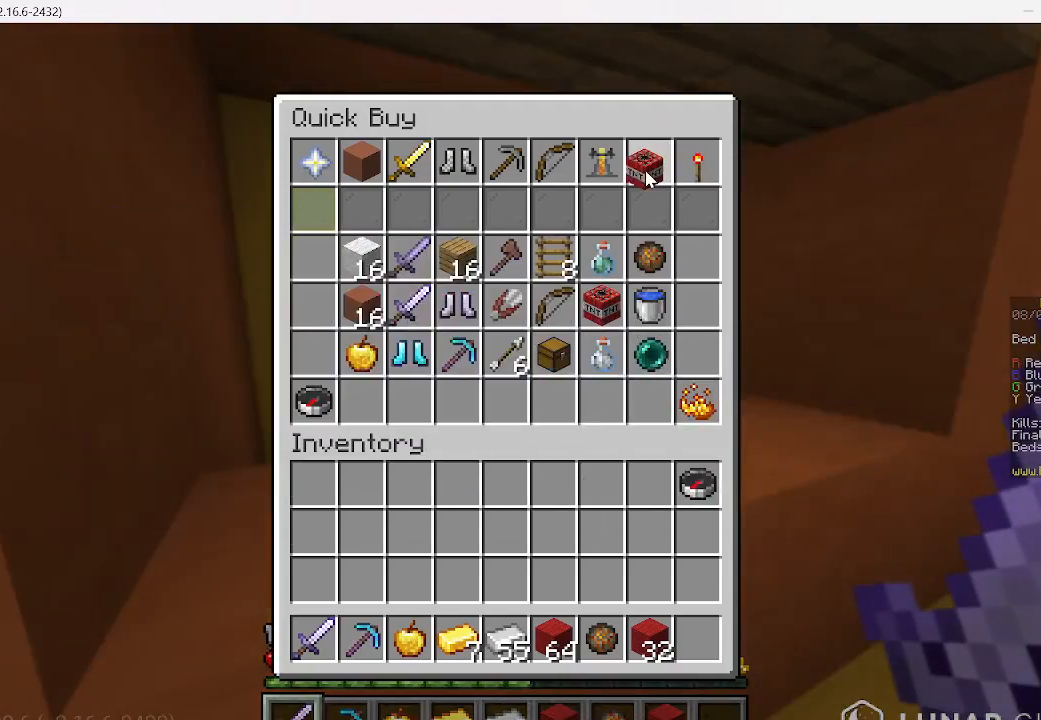
{"keys": [], "mouse": [], "events": []}
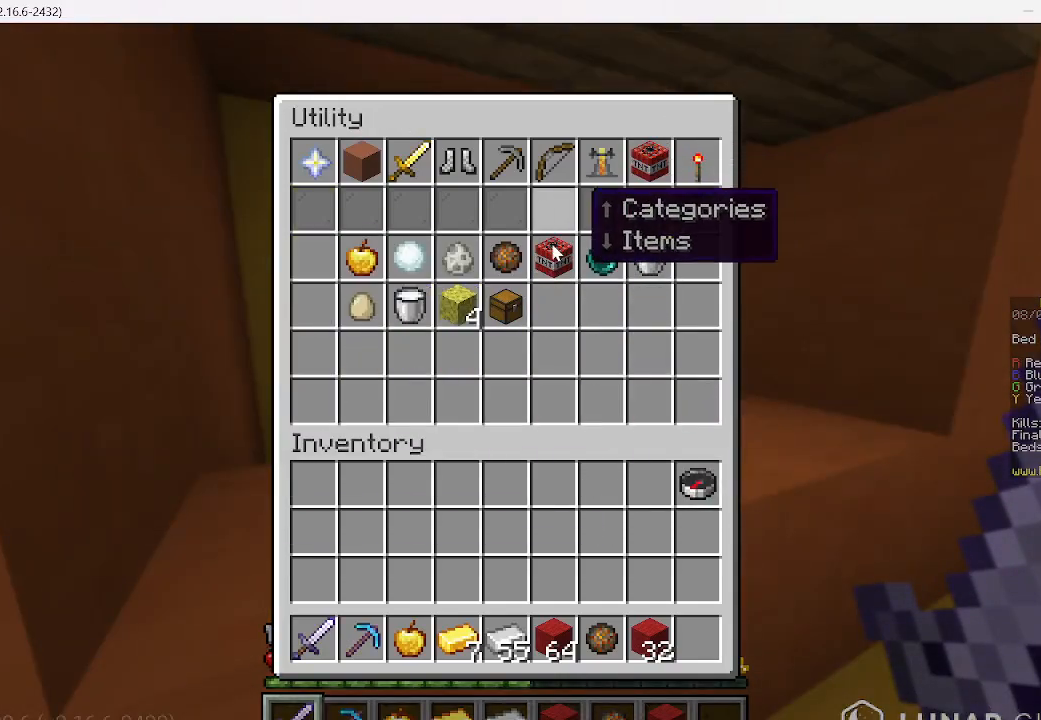
{"keys": [], "mouse": [], "events": []}
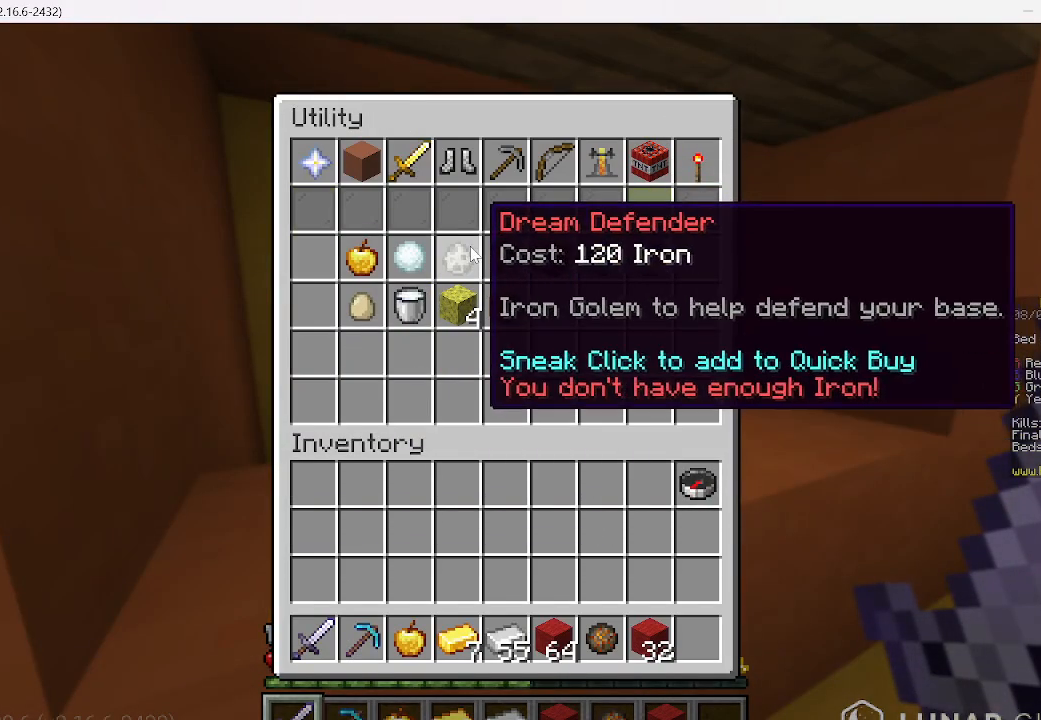
{"keys": [], "mouse": [], "events": []}
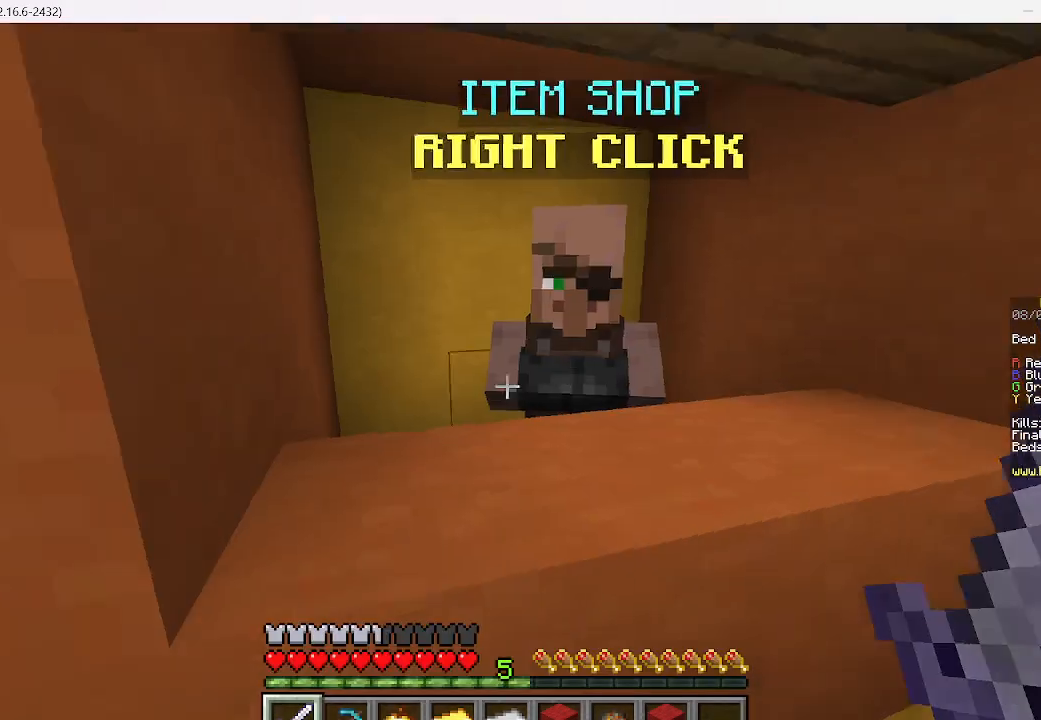
{"keys": ["w"], "mouse": [], "events": [[222, "w", "down"]]}
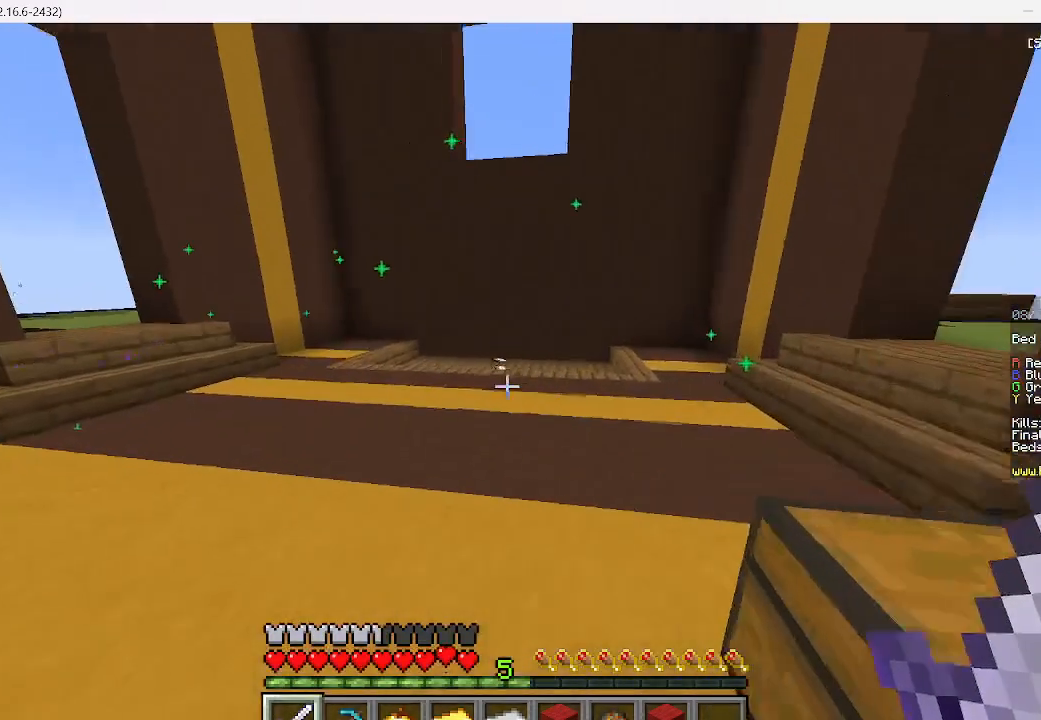
{"keys": ["w"], "mouse": [], "events": []}
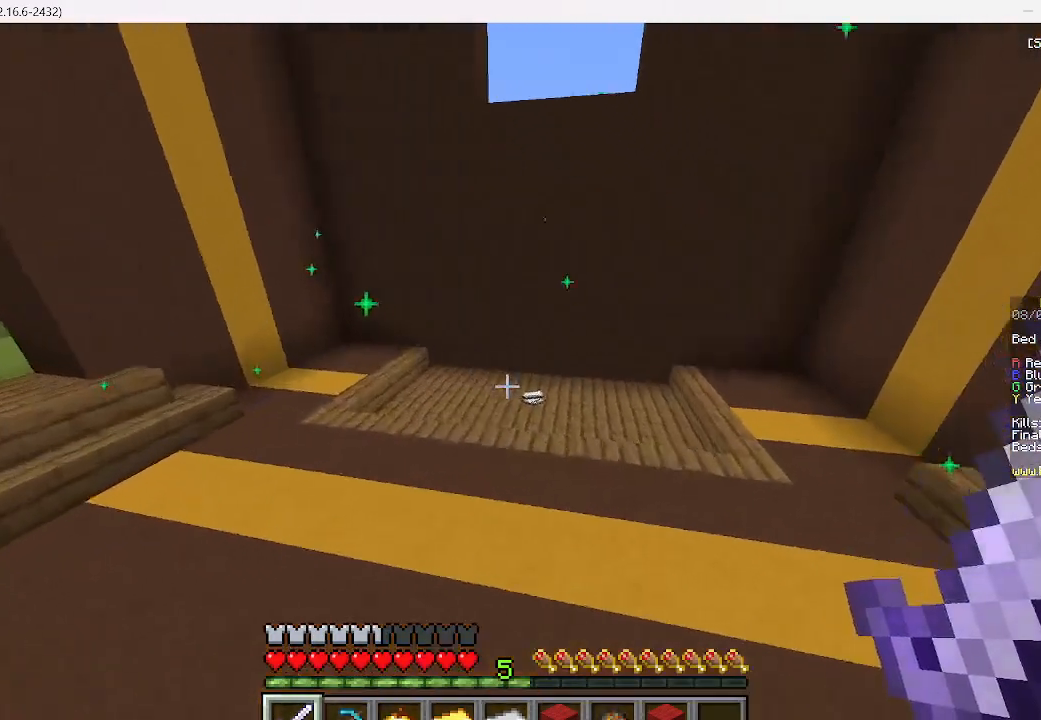
{"keys": ["w"], "mouse": [], "events": []}
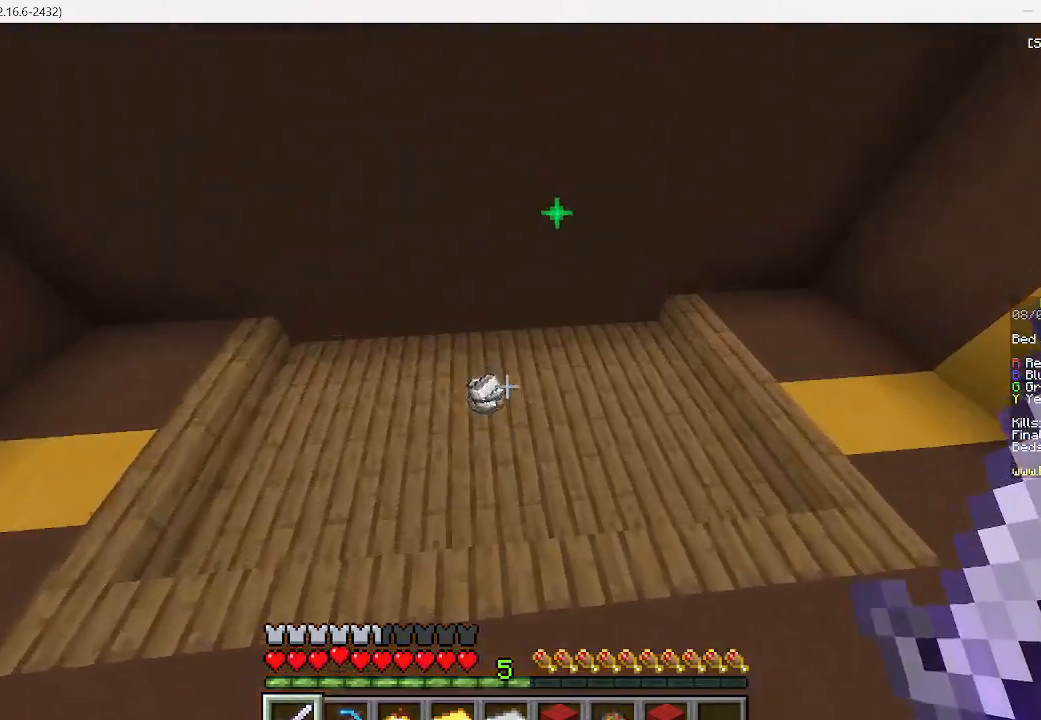
{"keys": ["a", "w"], "mouse": []}
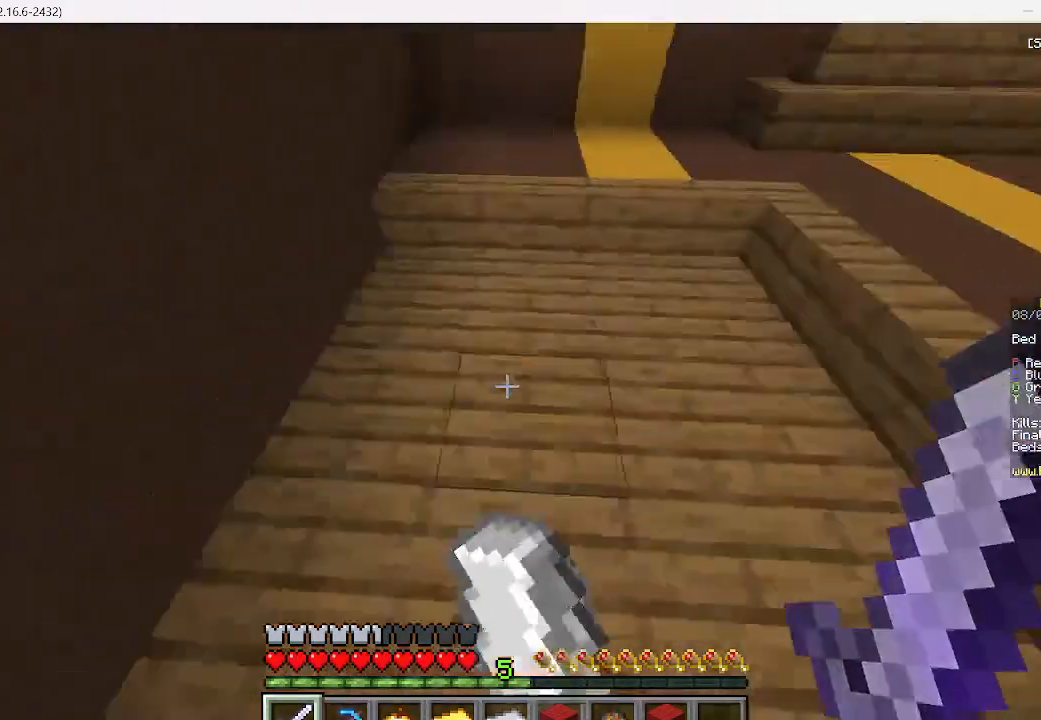
{"keys": ["w"], "mouse": [], "events": [[111, "a", "up"]]}
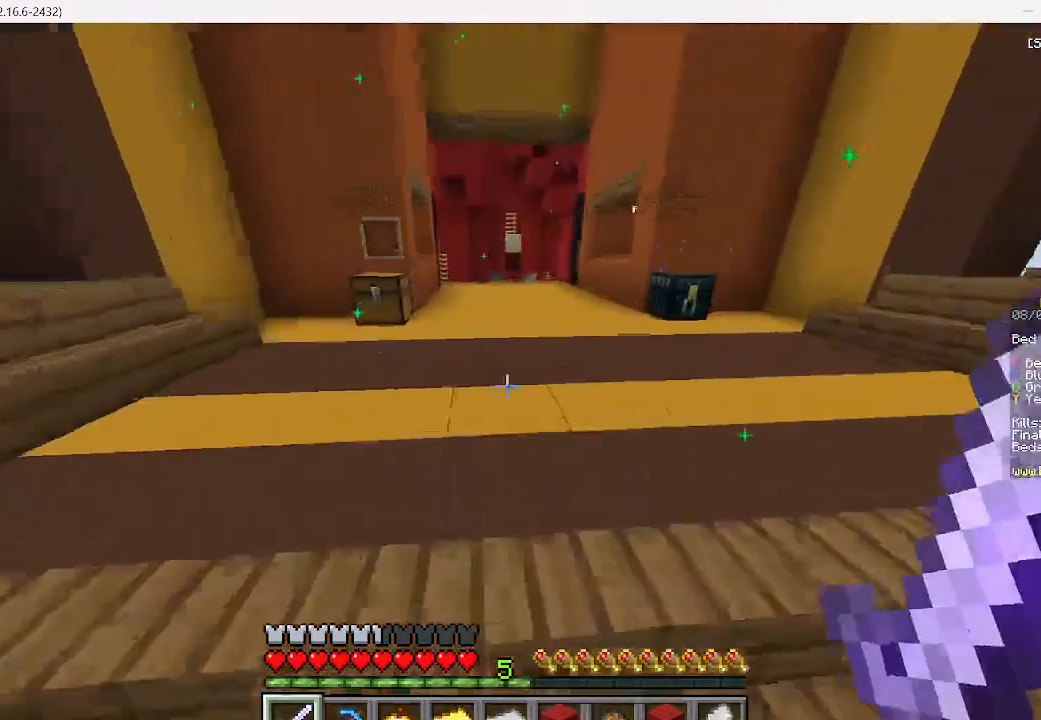
{"keys": ["w"], "mouse": [], "events": []}
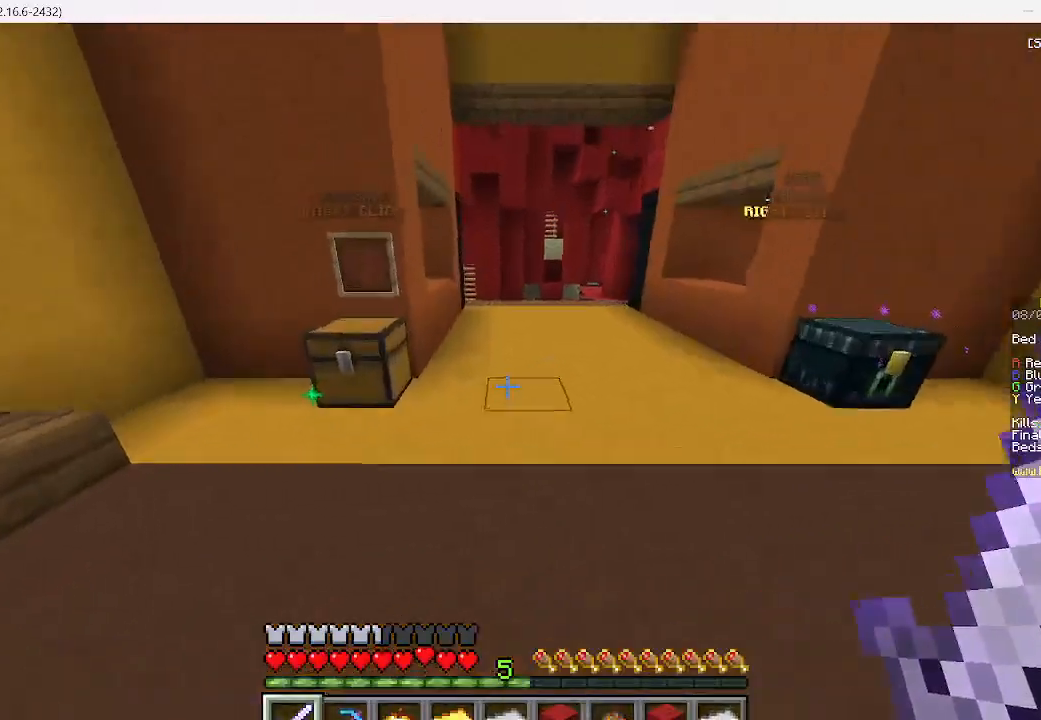
{"keys": ["a", "w"], "mouse": []}